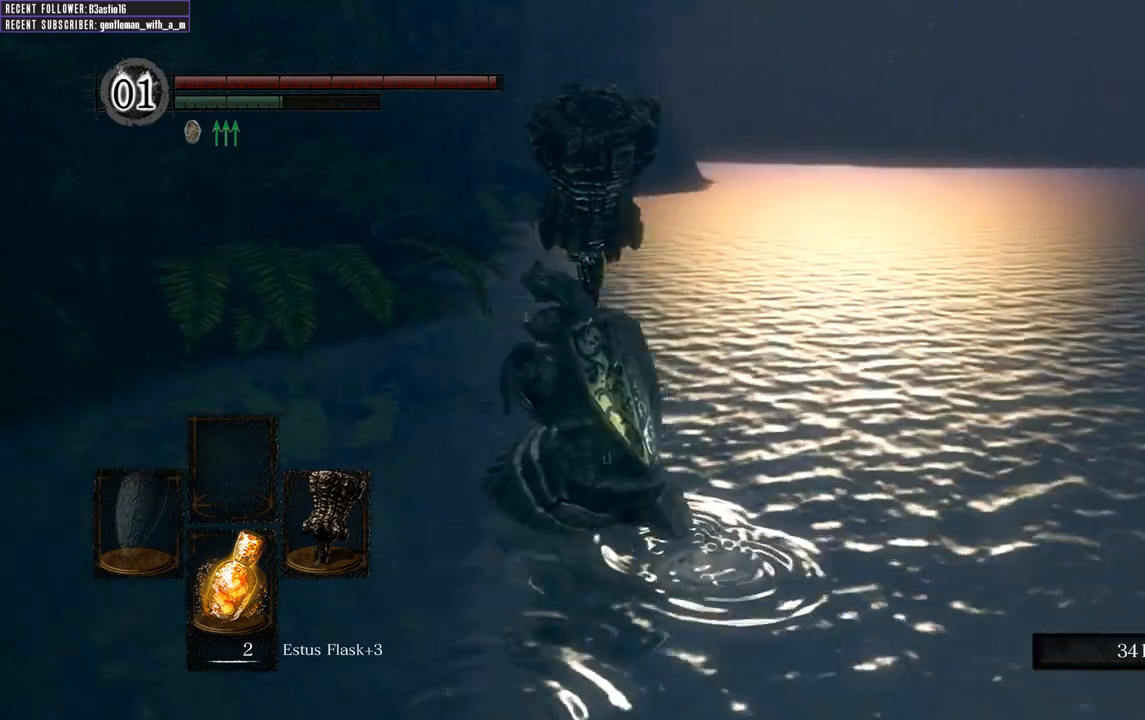
Gameplay with a controller (Xbox layout); each line is a JSON object with the inputs held at the frame after it. "events" lists button and stick changes between this image and that frame as [ms after this image, input, new state], when the widget could be followed in between.
{"buttons": ["B"], "left_stick": "up-right", "right_stick": "center", "events": [[267, "left_stick", "up-right"]]}
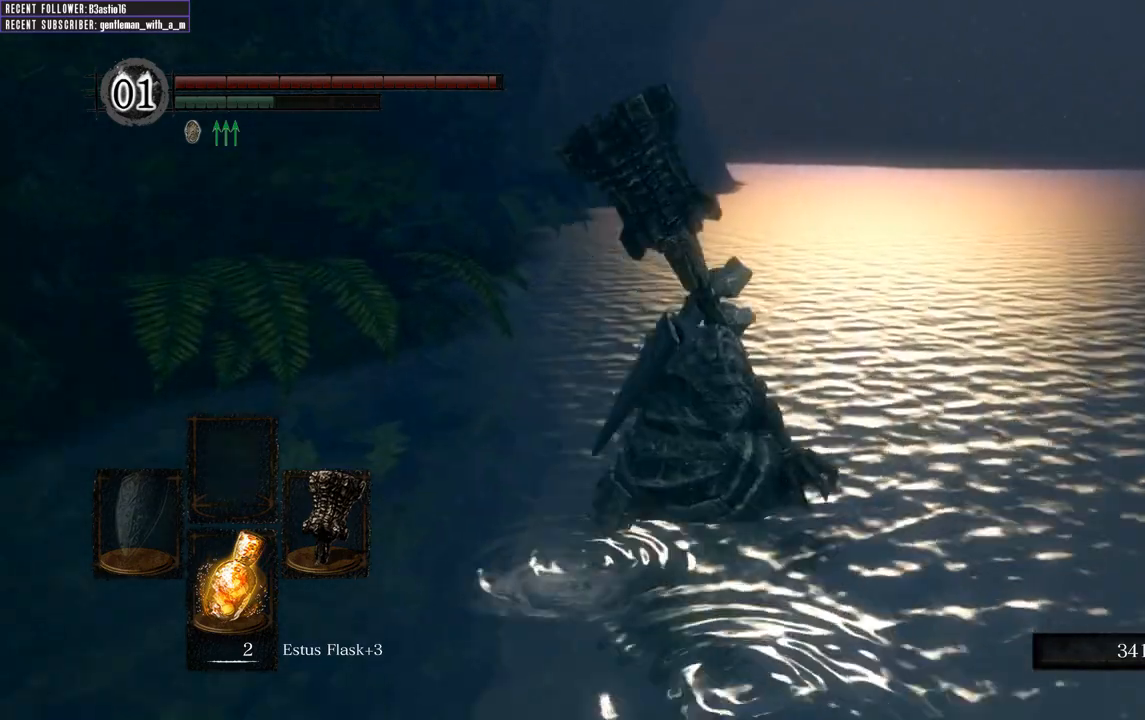
{"buttons": ["B"], "left_stick": "up-left", "right_stick": "center", "events": [[233, "left_stick", "up-left"]]}
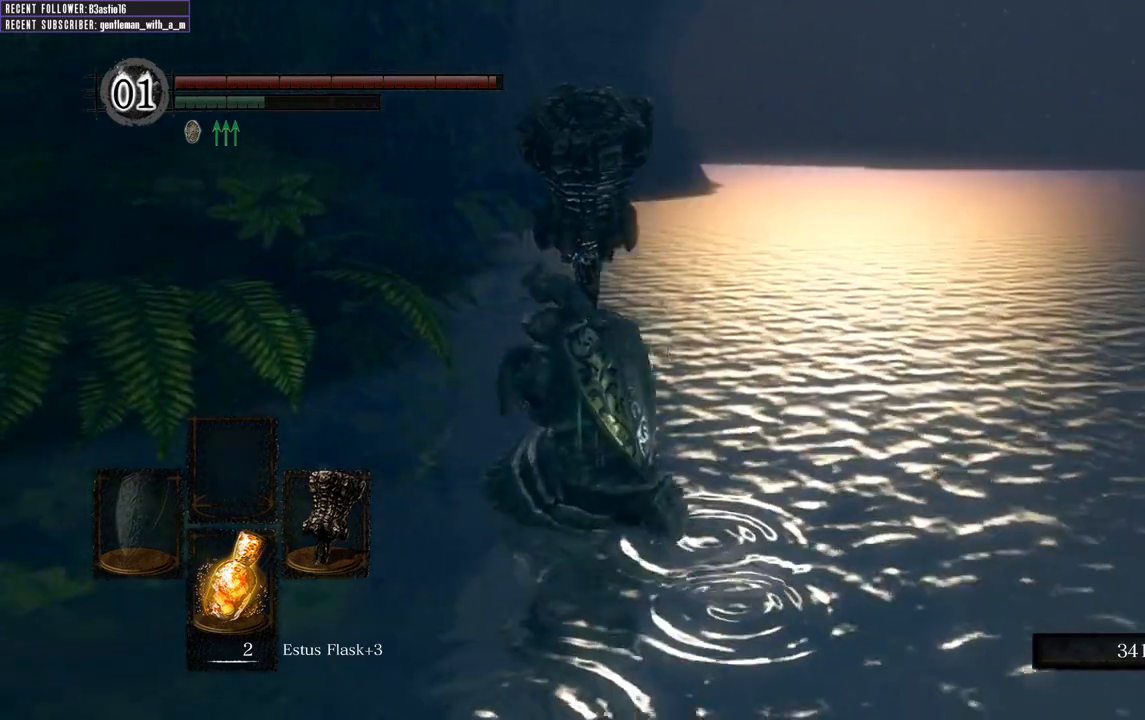
{"buttons": ["B"], "left_stick": "up-right", "right_stick": "center", "events": [[183, "left_stick", "up-right"]]}
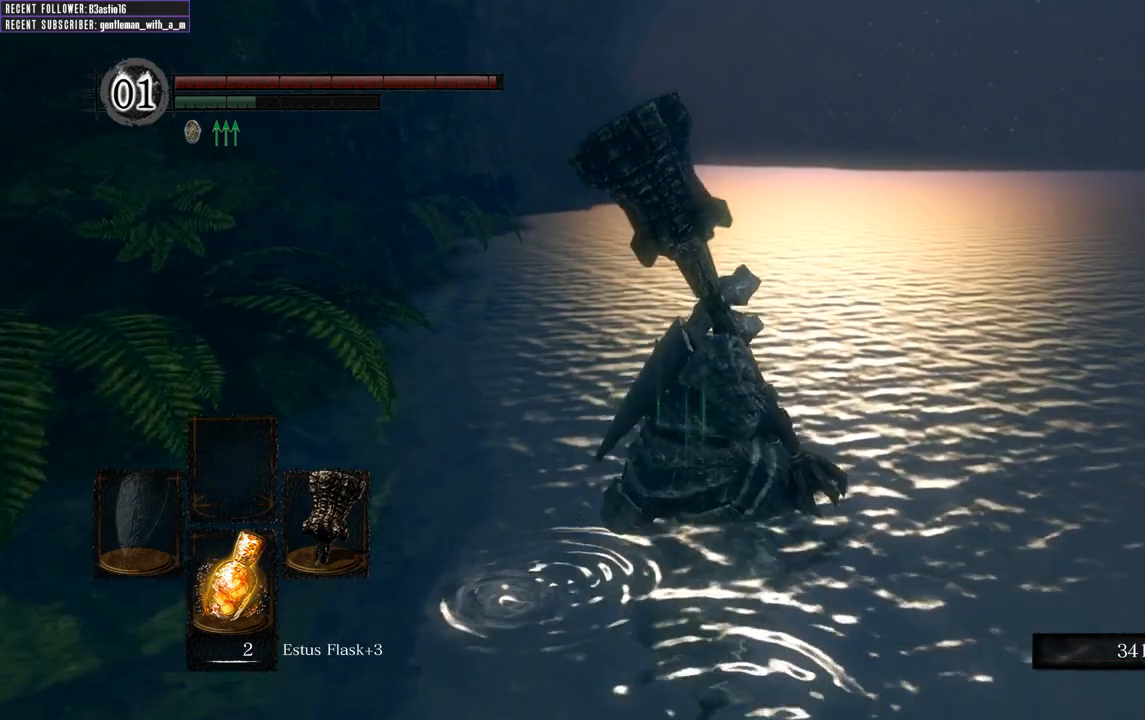
{"buttons": ["B"], "left_stick": "up-left", "right_stick": "center", "events": [[200, "left_stick", "up-left"]]}
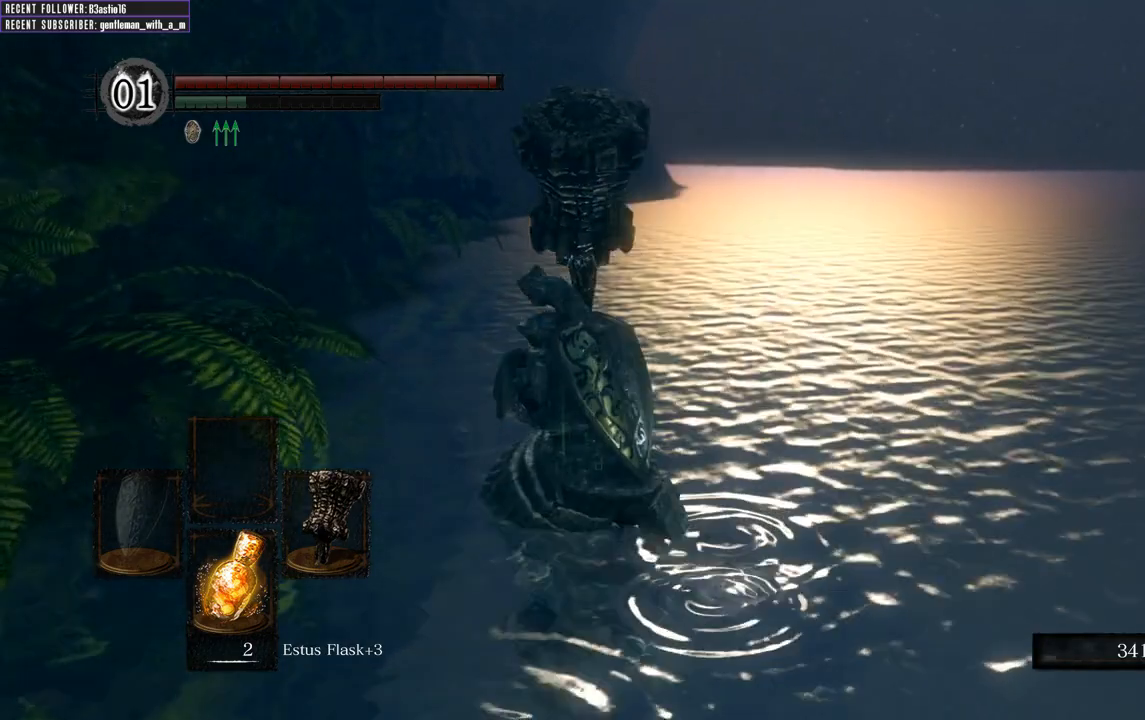
{"buttons": ["B"], "left_stick": "up-right", "right_stick": "center", "events": [[167, "left_stick", "up-right"]]}
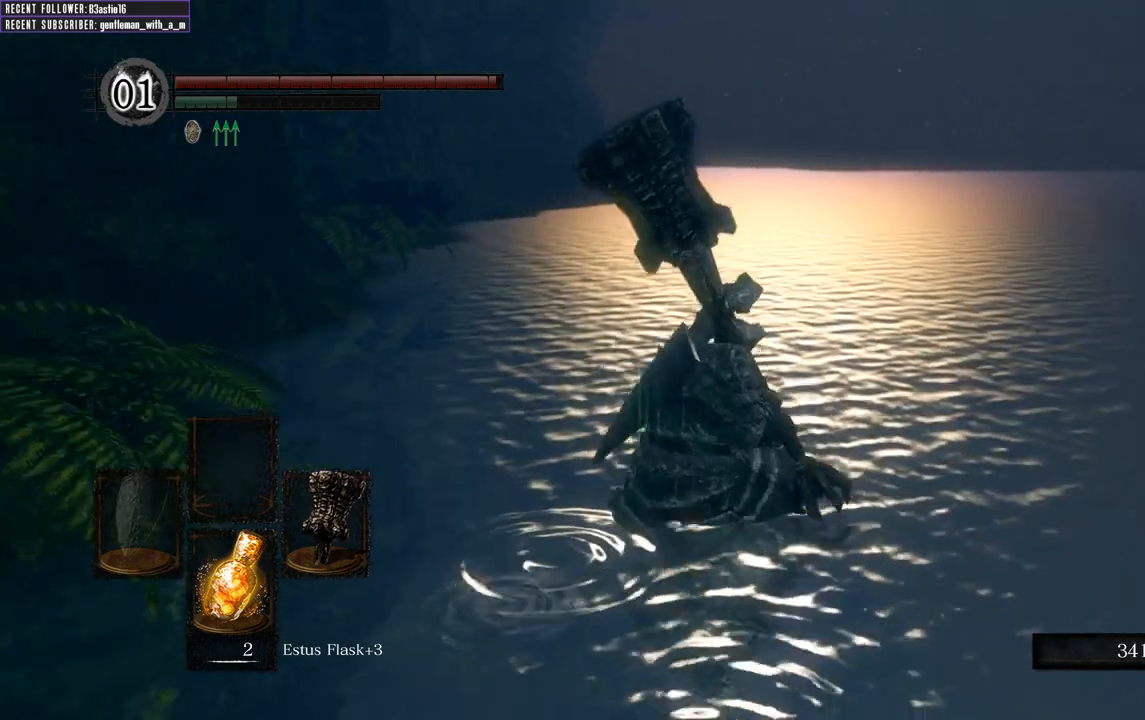
{"buttons": ["B"], "left_stick": "up-left", "right_stick": "center", "events": [[133, "left_stick", "up-left"]]}
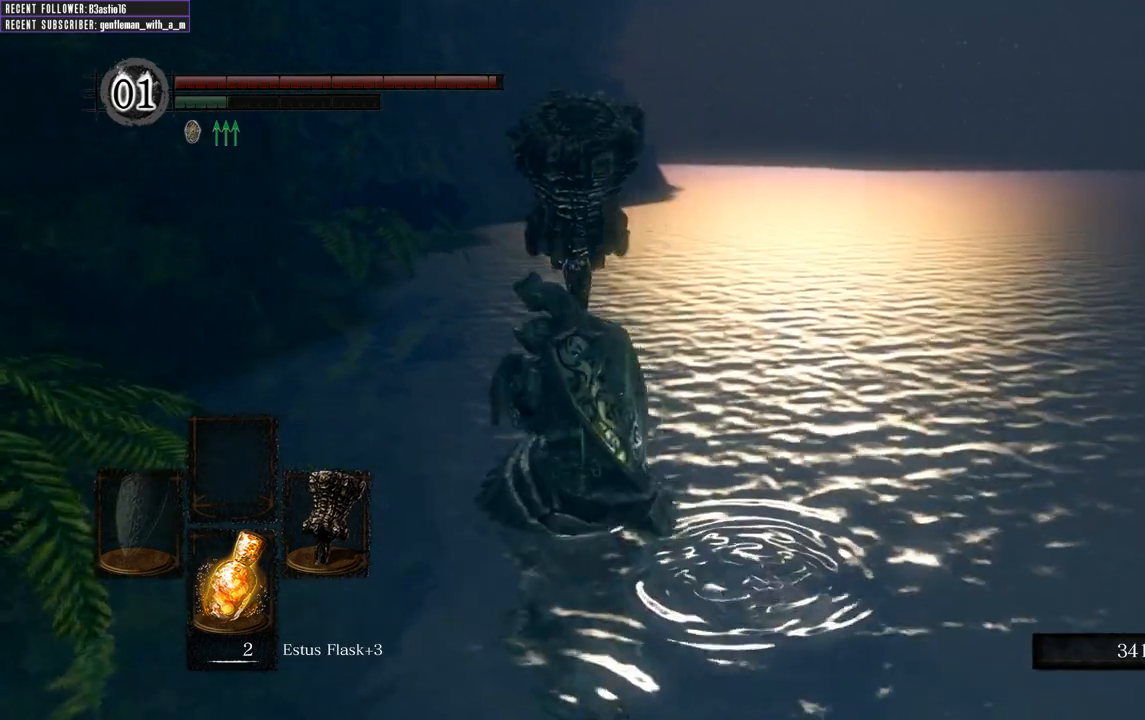
{"buttons": ["B"], "left_stick": "up-right", "right_stick": "center", "events": [[150, "left_stick", "up-right"]]}
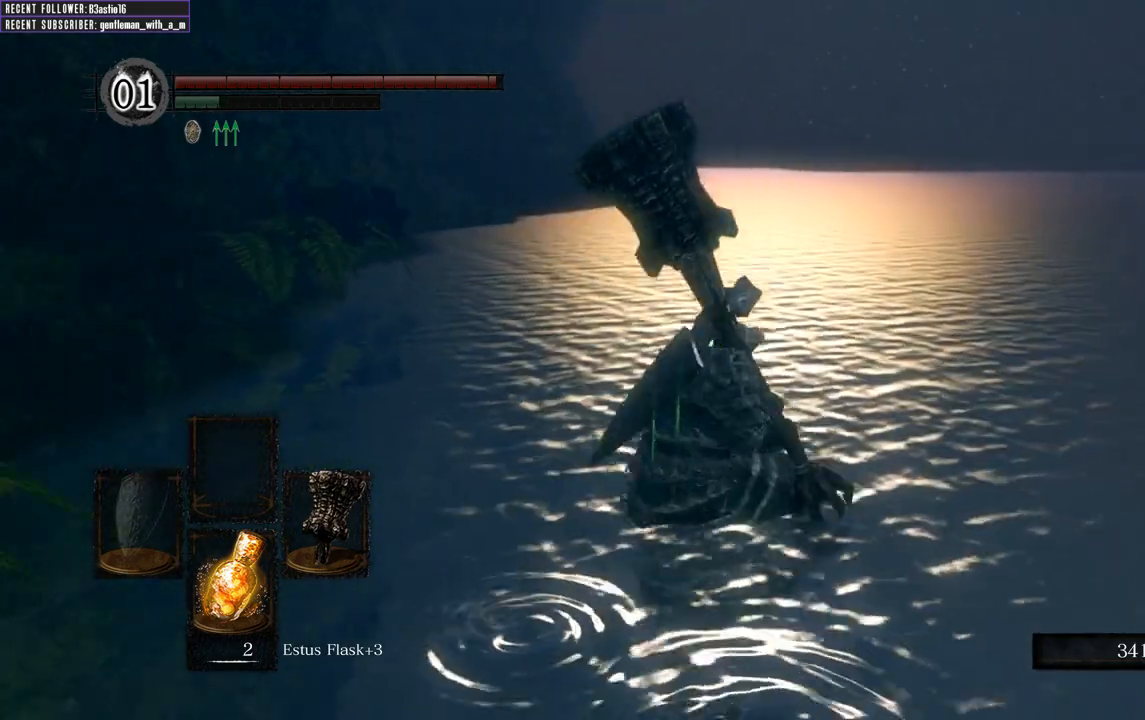
{"buttons": ["B"], "left_stick": "up-left", "right_stick": "center", "events": [[83, "left_stick", "up-left"]]}
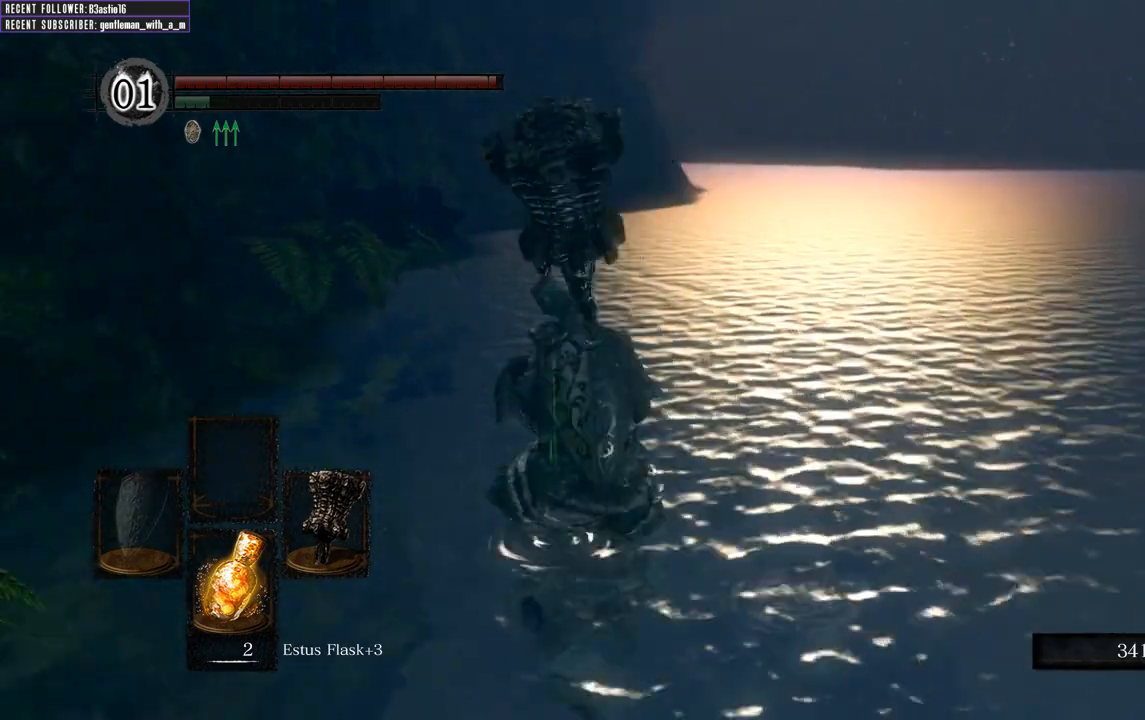
{"buttons": ["B"], "left_stick": "up-right", "right_stick": "center", "events": [[67, "left_stick", "up-right"]]}
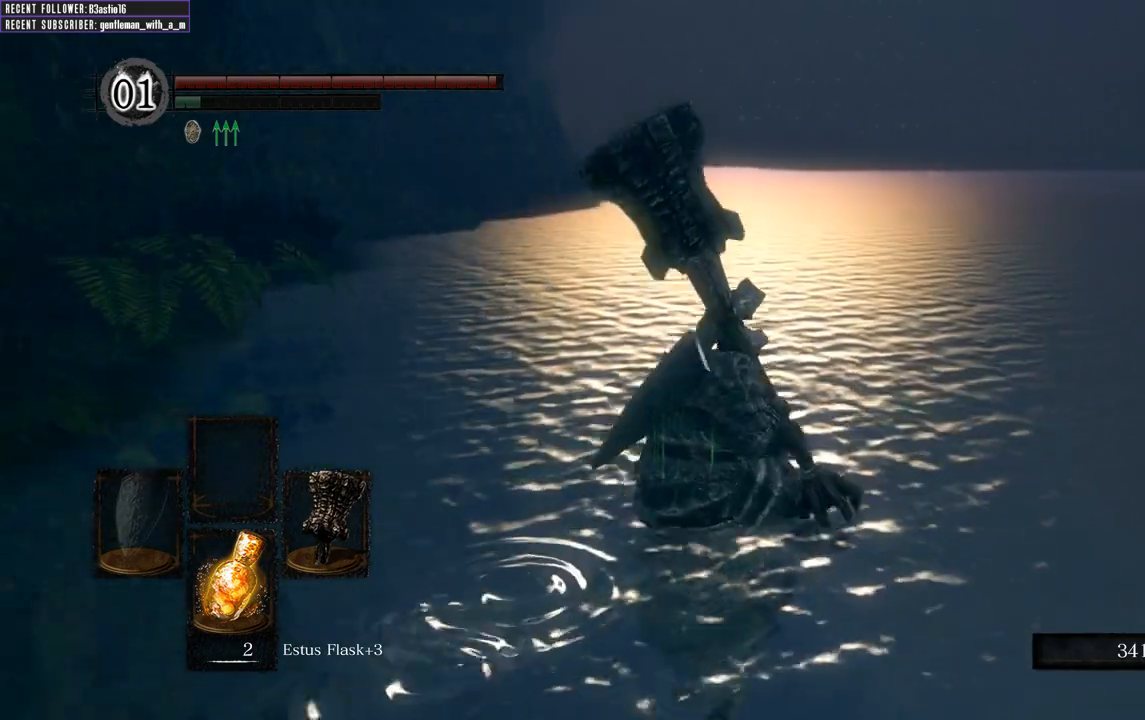
{"buttons": ["B"], "left_stick": "up-left", "right_stick": "center", "events": [[83, "left_stick", "up-left"]]}
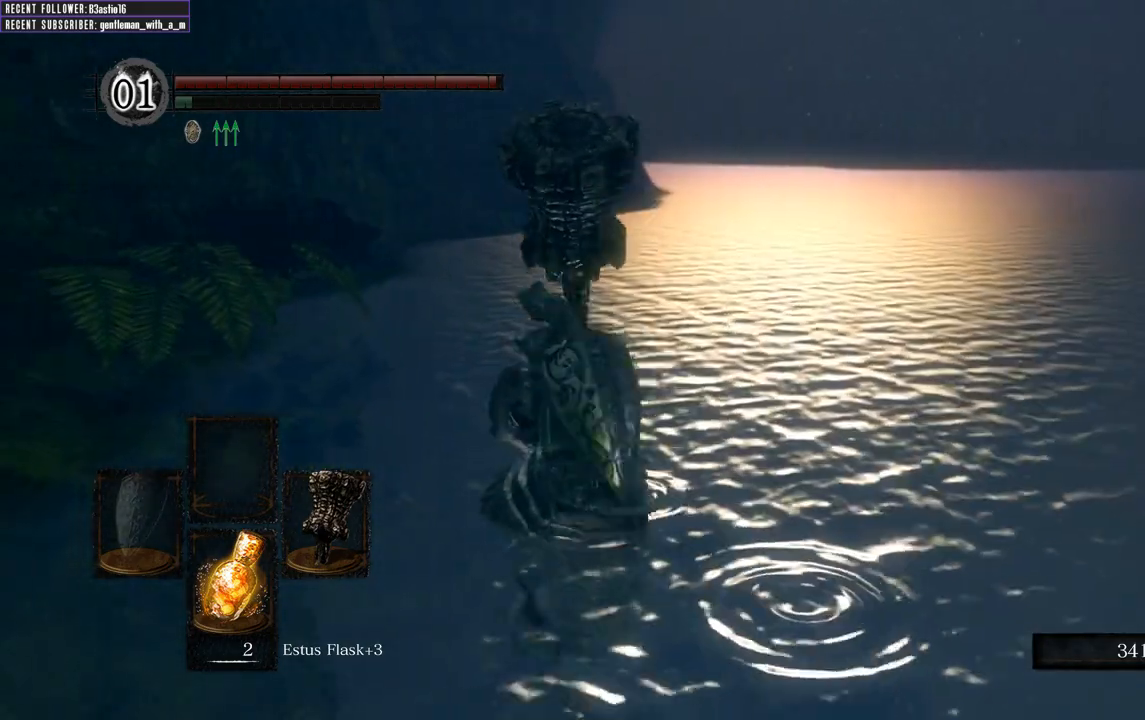
{"buttons": ["B"], "left_stick": "up-right", "right_stick": "center", "events": [[83, "left_stick", "up-right"]]}
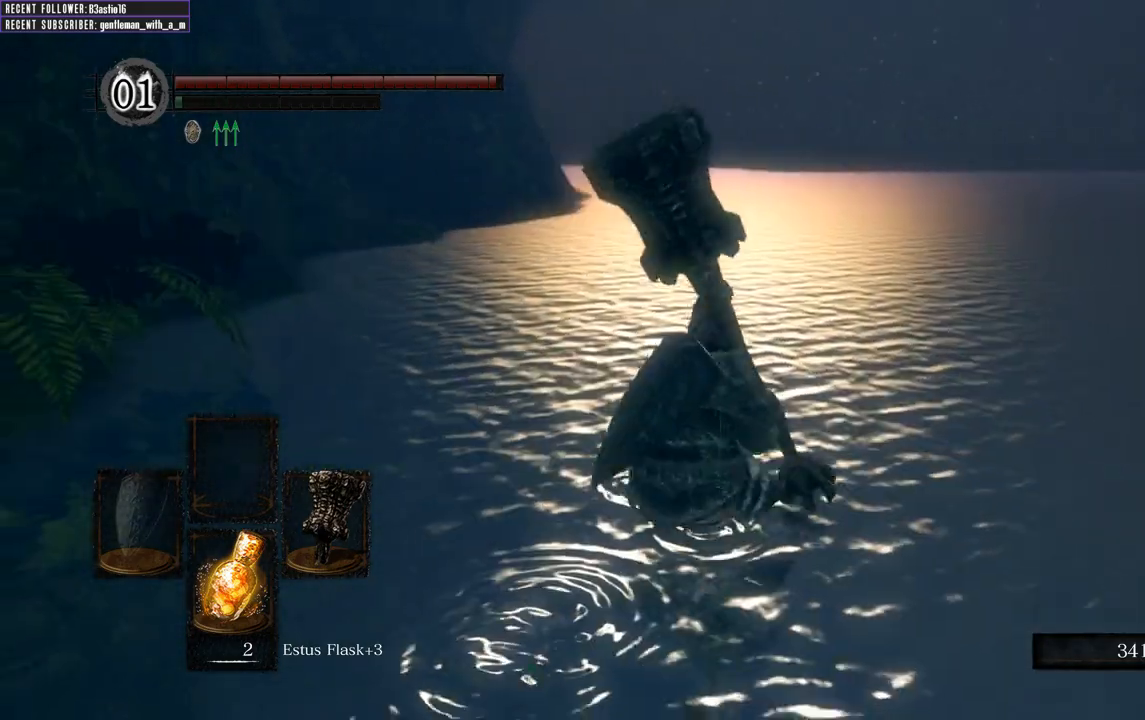
{"buttons": ["B"], "left_stick": "up", "right_stick": "center", "events": [[50, "left_stick", "up-left"], [467, "left_stick", "up"]]}
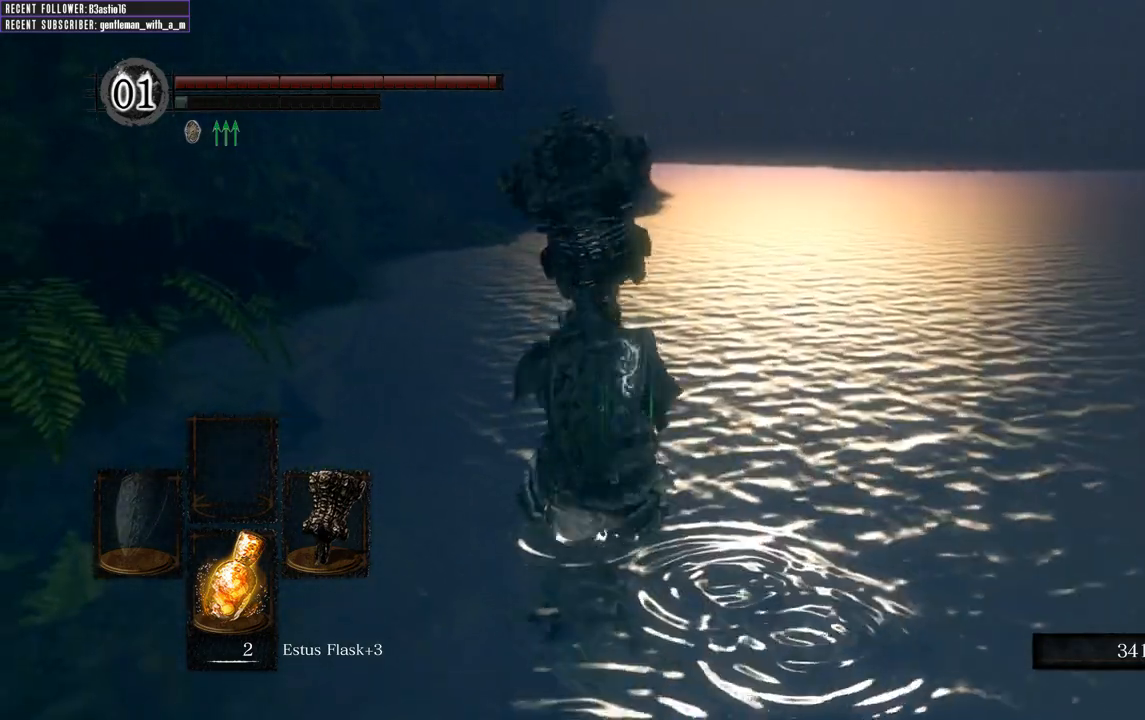
{"buttons": ["B"], "left_stick": "up-right", "right_stick": "center", "events": [[67, "left_stick", "up-right"]]}
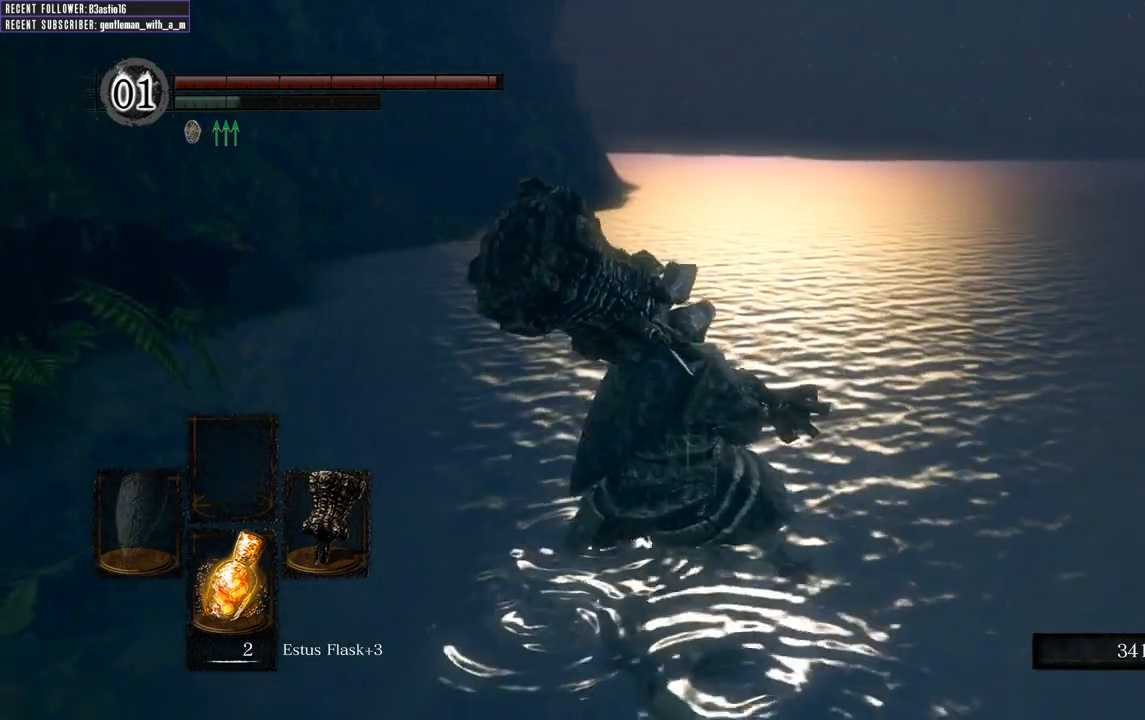
{"buttons": [], "left_stick": "up", "right_stick": "center", "events": [[117, "left_stick", "up"], [233, "B", "up"]]}
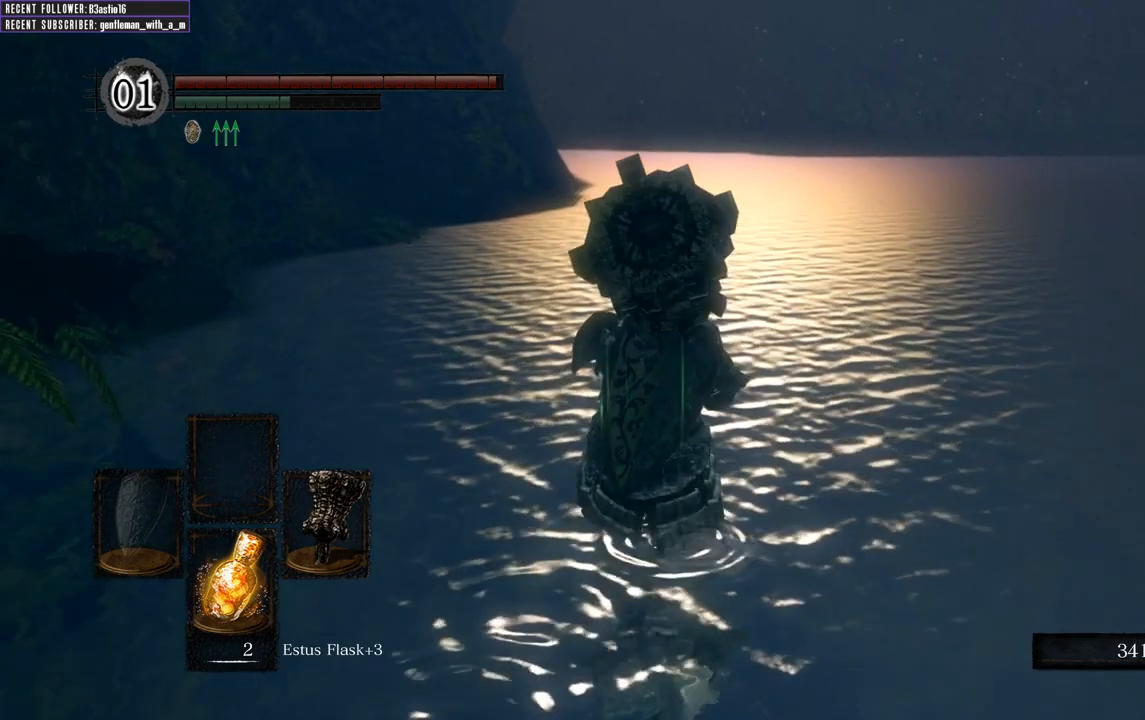
{"buttons": ["B"], "left_stick": "up", "right_stick": "center", "events": [[333, "B", "down"]]}
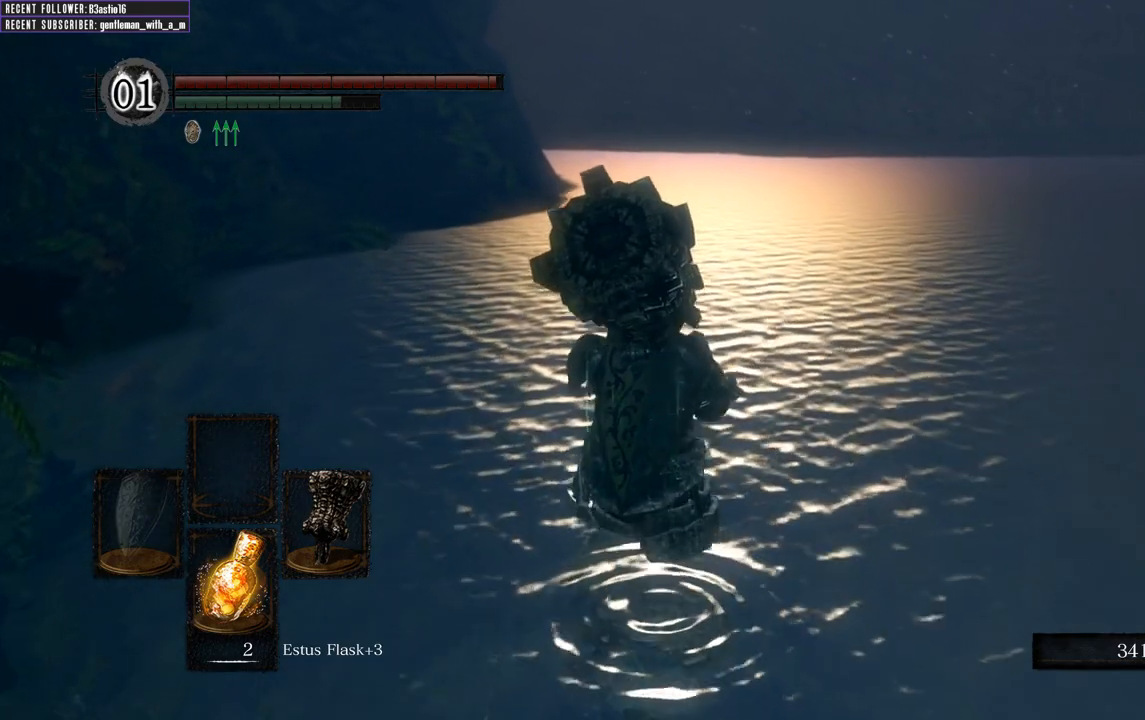
{"buttons": ["B"], "left_stick": "up-right", "right_stick": "center", "events": [[267, "left_stick", "up-right"]]}
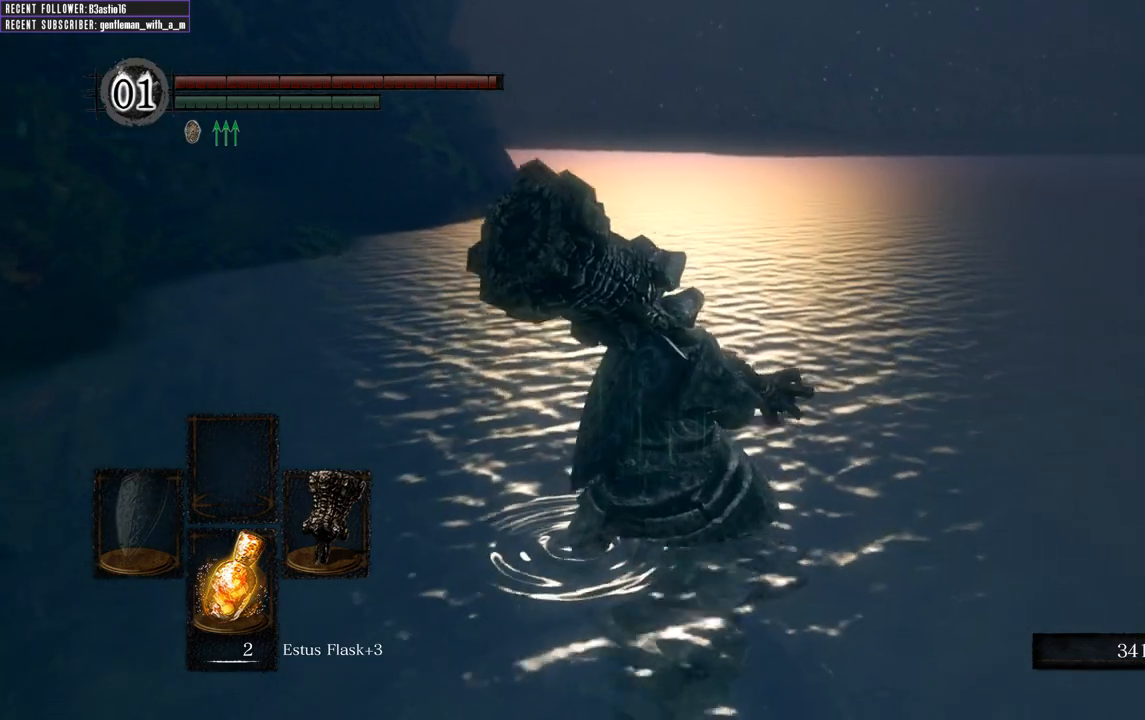
{"buttons": ["B"], "left_stick": "up", "right_stick": "center", "events": [[367, "left_stick", "up"]]}
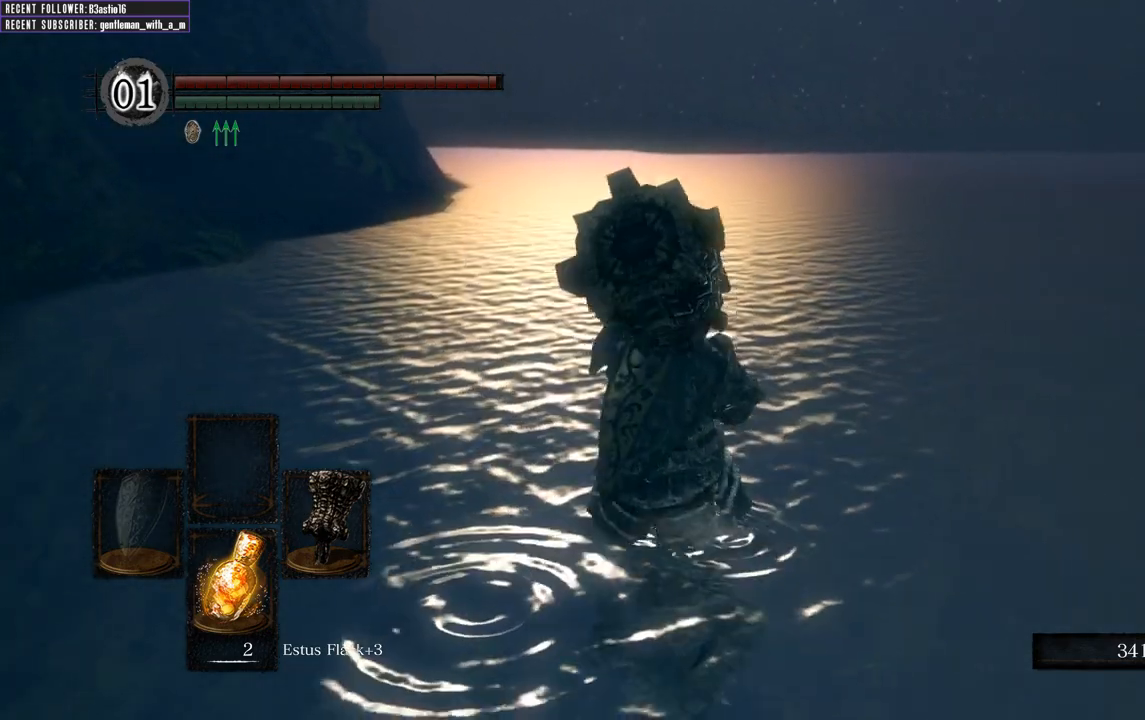
{"buttons": ["B"], "left_stick": "up-left", "right_stick": "center", "events": [[133, "left_stick", "up-left"]]}
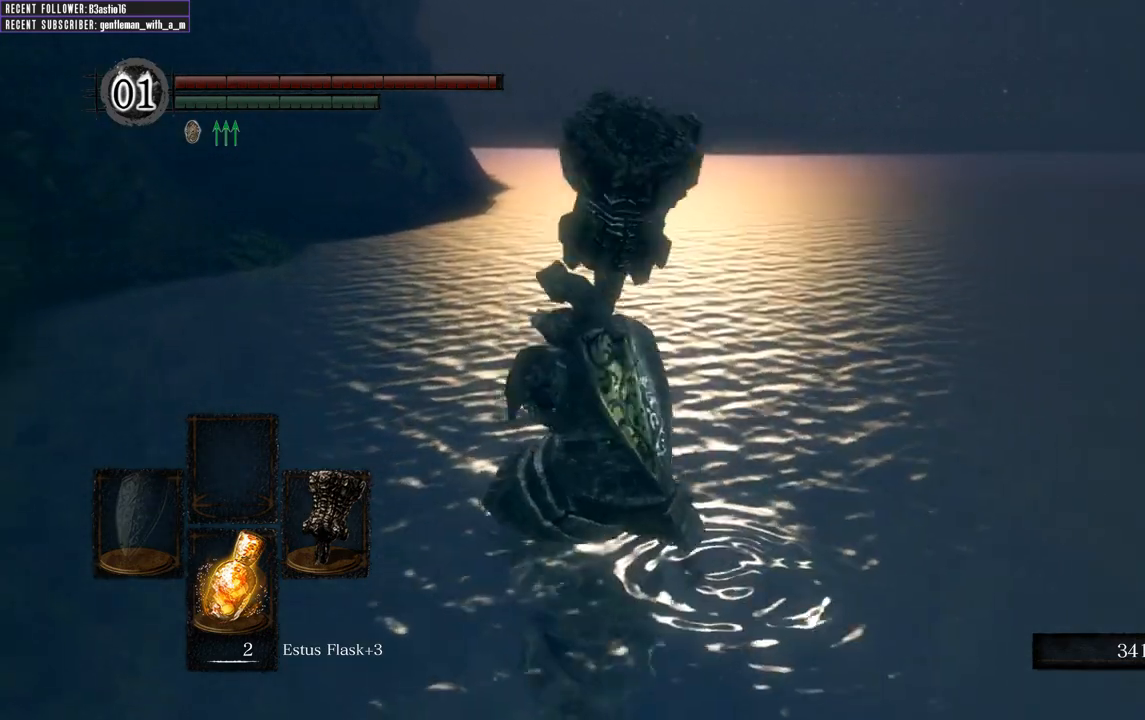
{"buttons": ["B"], "left_stick": "up-right", "right_stick": "center", "events": [[350, "left_stick", "up"], [450, "left_stick", "up-right"]]}
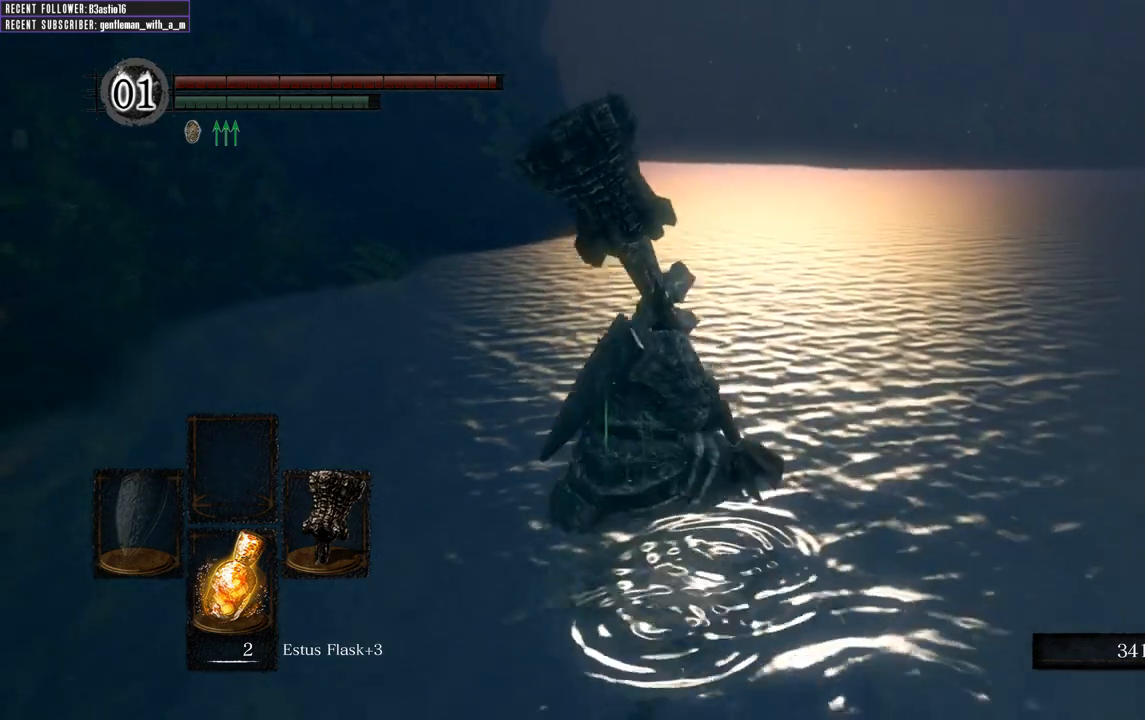
{"buttons": ["B"], "left_stick": "up", "right_stick": "center", "events": [[450, "left_stick", "up"]]}
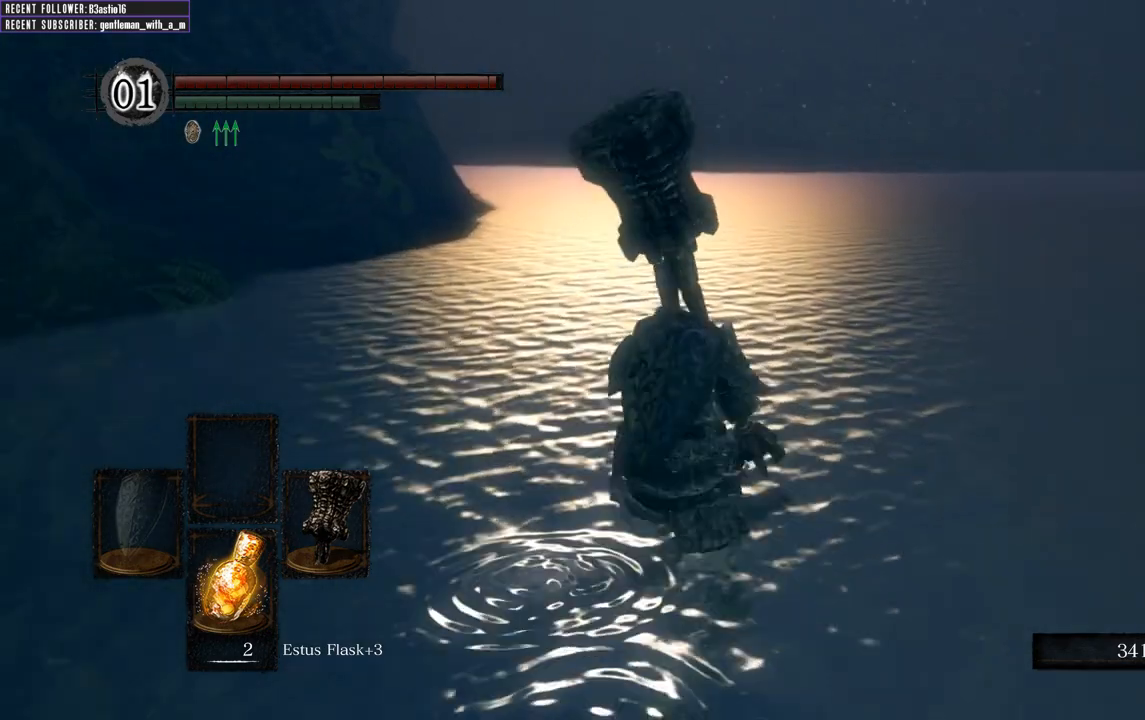
{"buttons": ["B"], "left_stick": "up-right", "right_stick": "center", "events": [[67, "left_stick", "up-left"], [500, "left_stick", "up-right"]]}
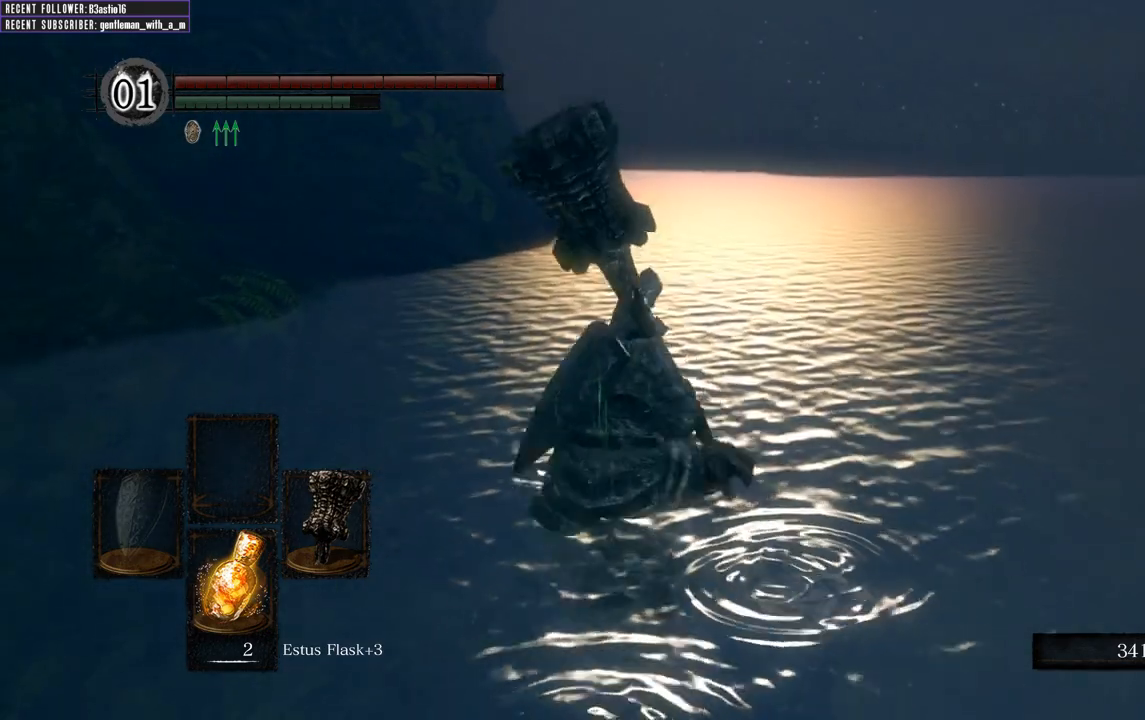
{"buttons": ["B"], "left_stick": "up-left", "right_stick": "center", "events": [[467, "left_stick", "up-left"]]}
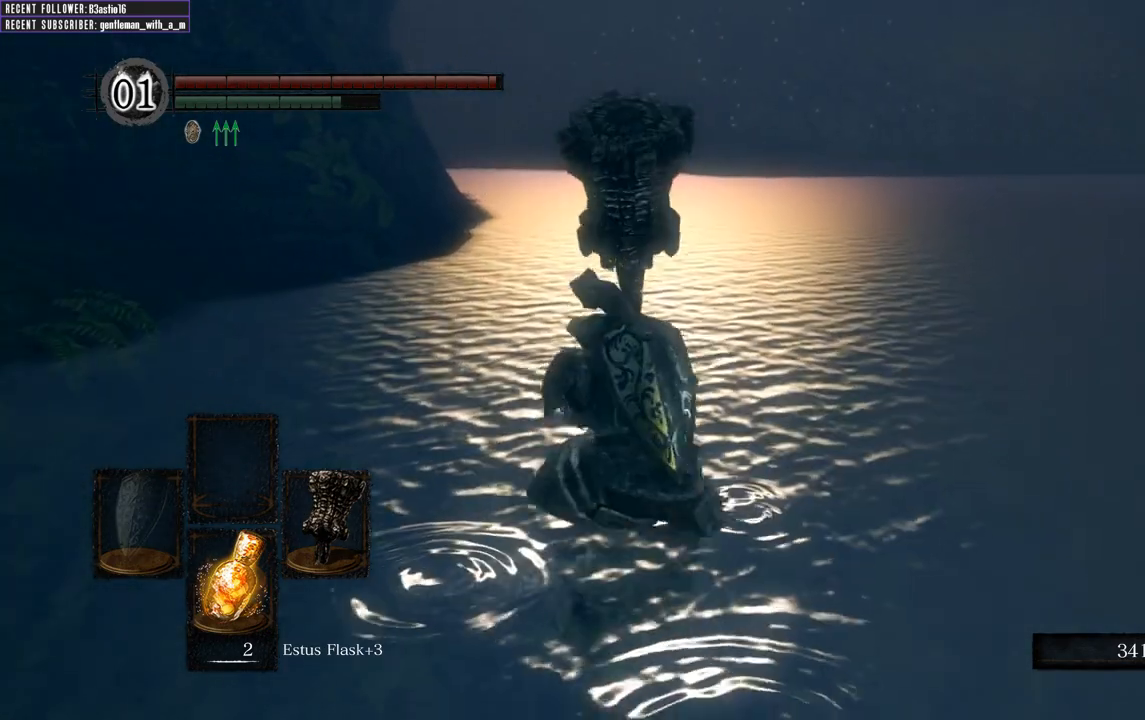
{"buttons": ["B"], "left_stick": "up-right", "right_stick": "center", "events": [[483, "left_stick", "up-right"]]}
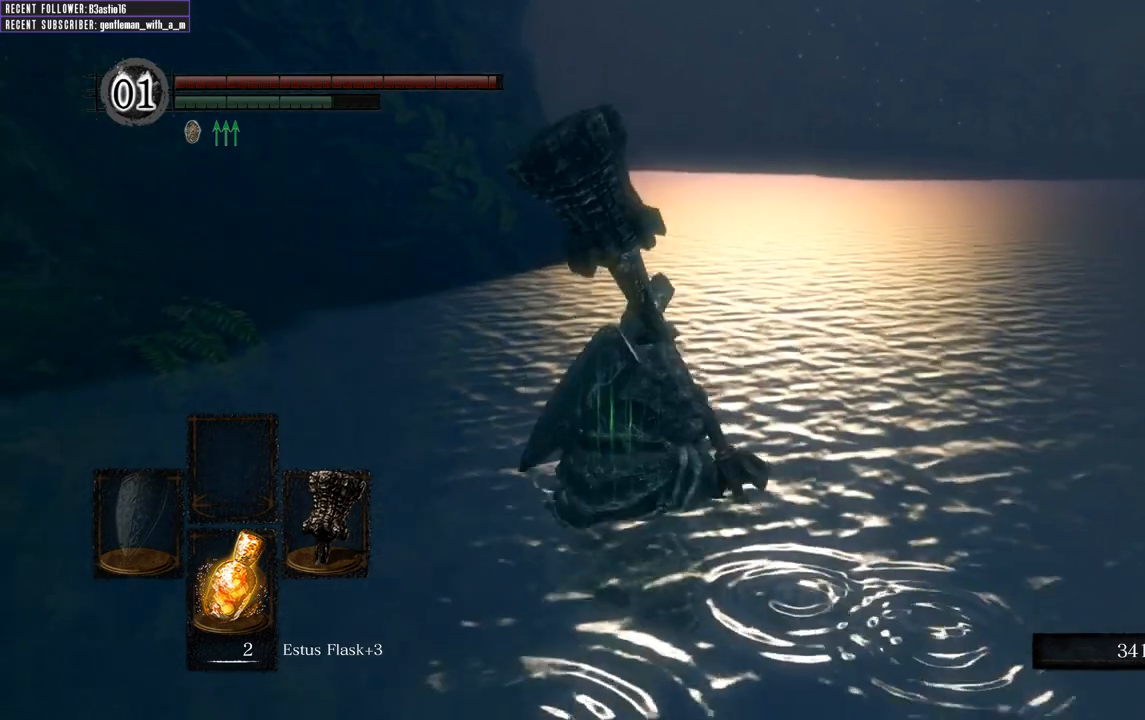
{"buttons": ["B"], "left_stick": "up-left", "right_stick": "center", "events": [[433, "left_stick", "up-left"]]}
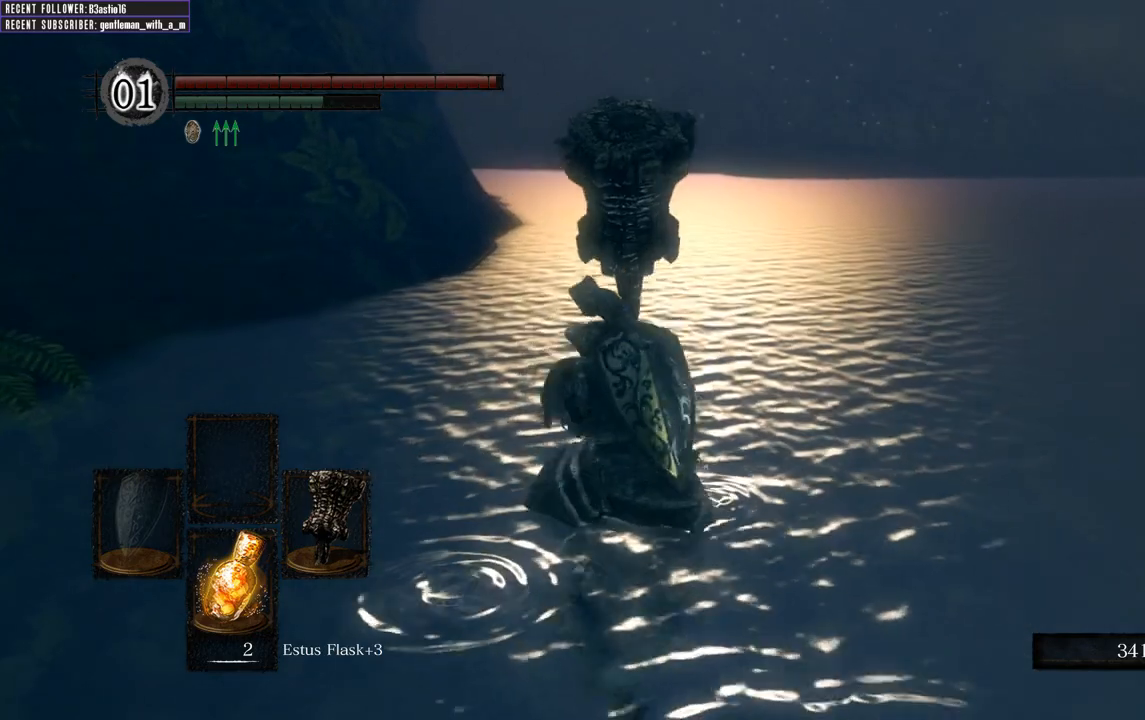
{"buttons": ["B"], "left_stick": "up-right", "right_stick": "center", "events": [[367, "left_stick", "up"], [467, "left_stick", "up-right"]]}
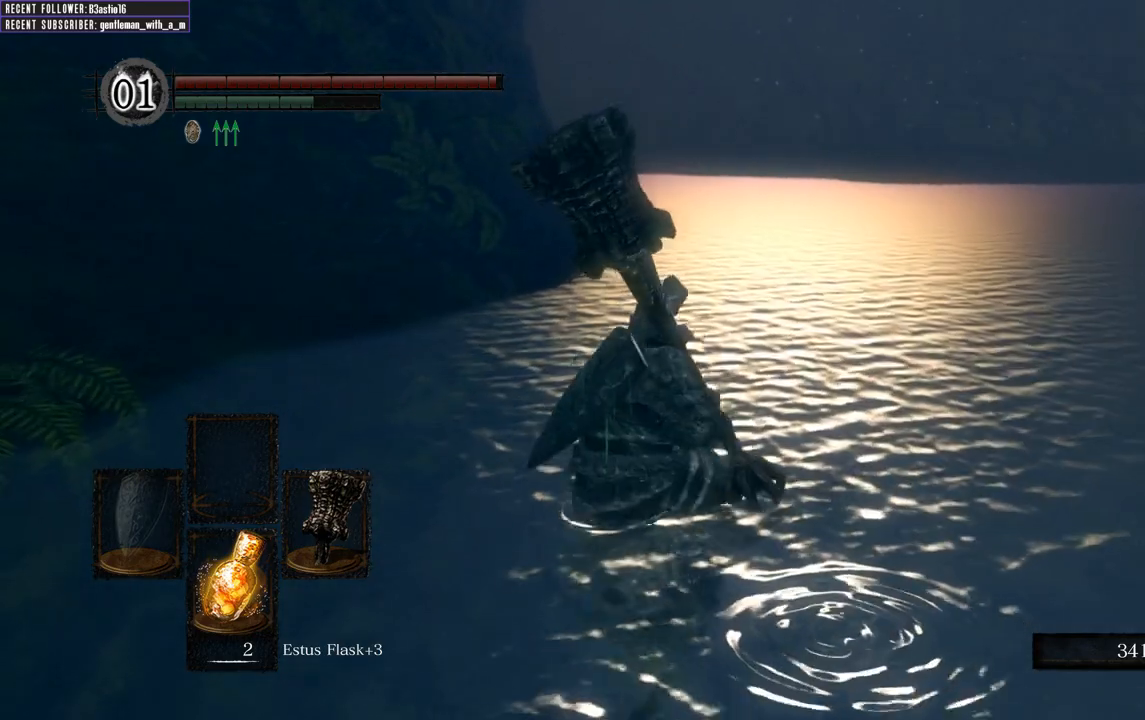
{"buttons": ["B"], "left_stick": "up-left", "right_stick": "center", "events": [[300, "left_stick", "up"], [433, "left_stick", "up-left"]]}
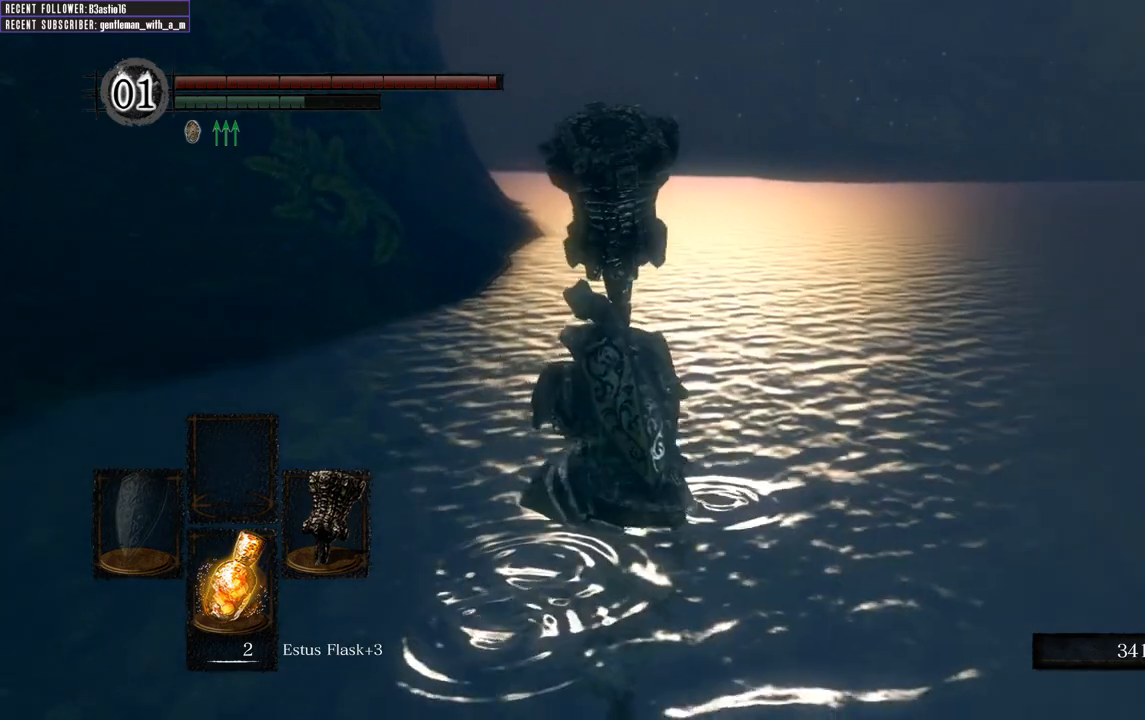
{"buttons": ["B"], "left_stick": "up-right", "right_stick": "center", "events": [[383, "left_stick", "up-right"]]}
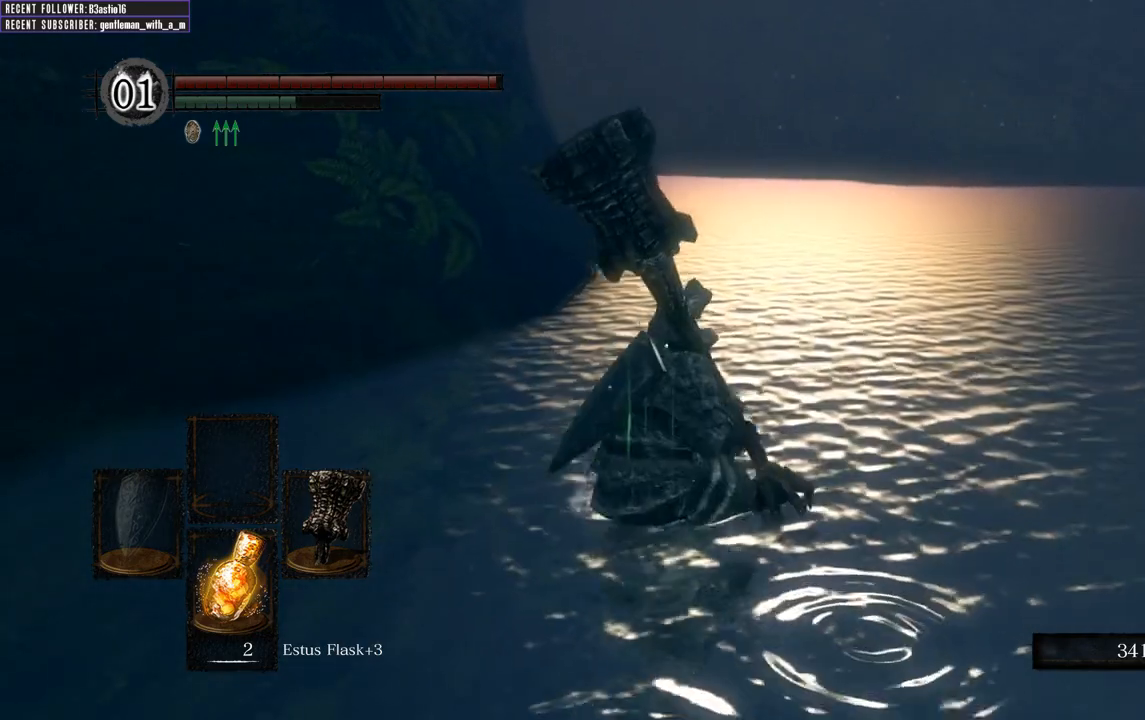
{"buttons": ["B"], "left_stick": "up-left", "right_stick": "center", "events": [[333, "left_stick", "up"], [450, "left_stick", "up-left"]]}
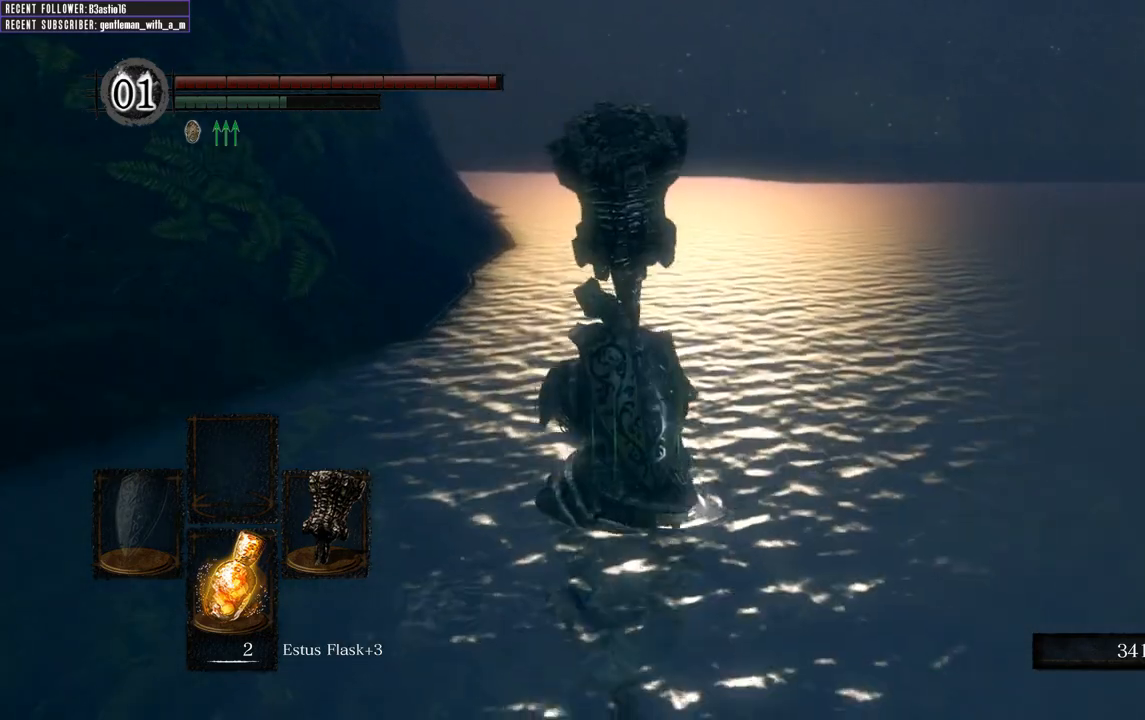
{"buttons": ["B"], "left_stick": "up-right", "right_stick": "center", "events": [[367, "left_stick", "up-right"]]}
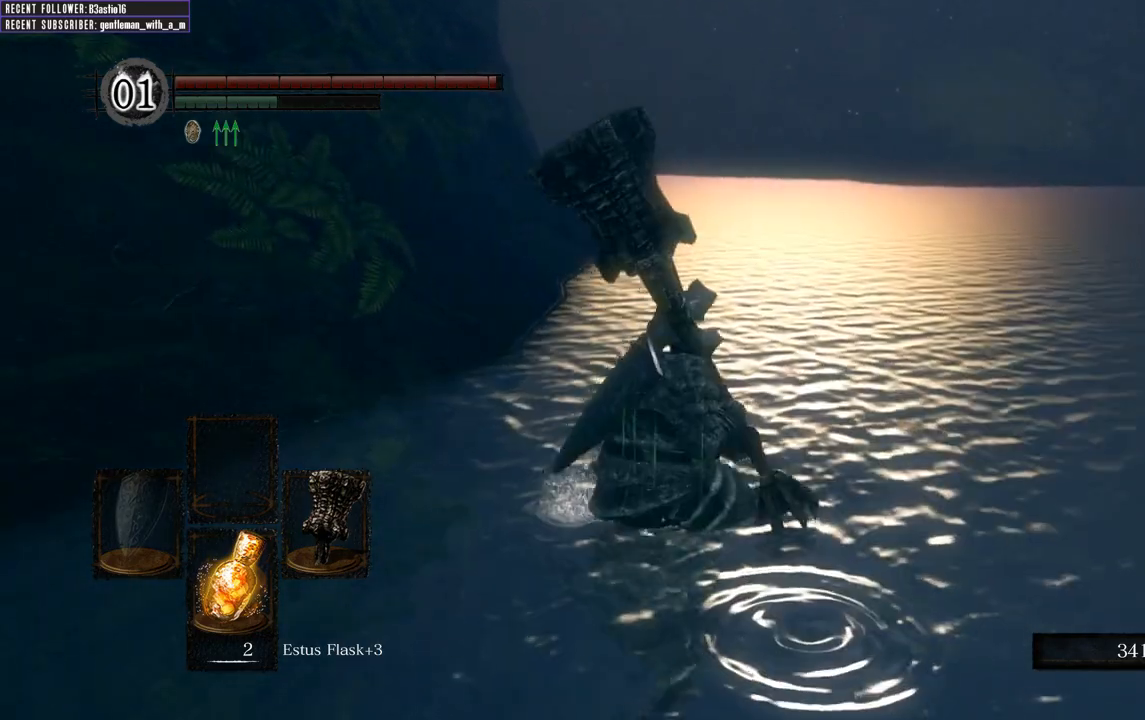
{"buttons": ["B"], "left_stick": "up-left", "right_stick": "center", "events": [[350, "left_stick", "up"], [467, "left_stick", "up-left"]]}